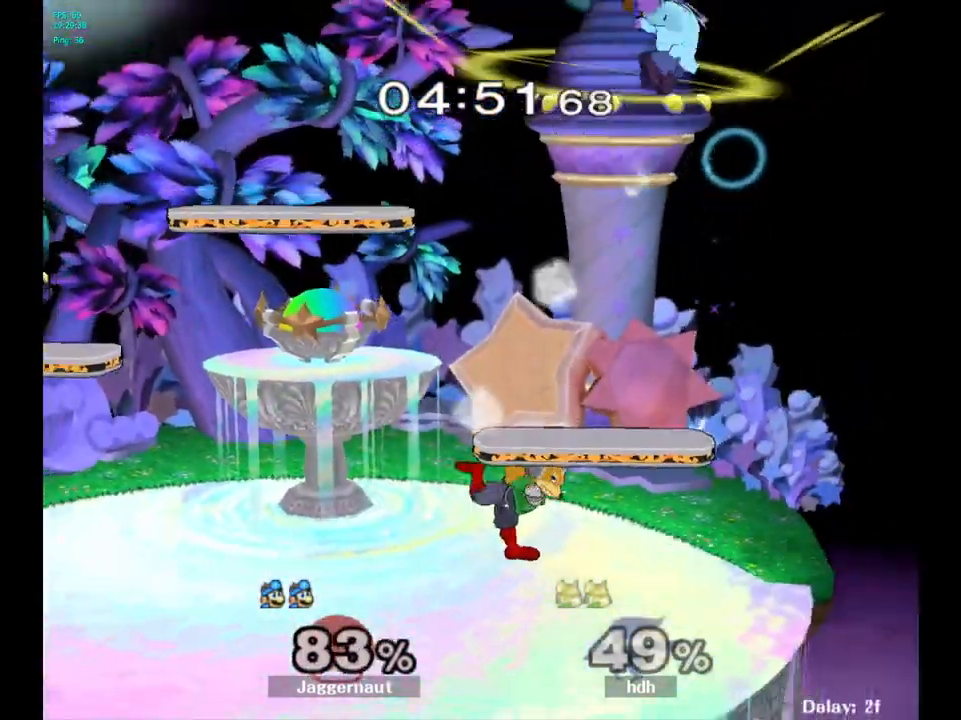
Gameplay with a controller (Nintendo layout); each line is a JSON object with the inputs held at the frame after it. "events" lists button and stick changes between this image and that frame as [ms after this image, input, new state], when the widget could be followed in between. Not read: L3 R3.
{"buttons": [], "left_stick": "center", "right_stick": "center", "events": [[250, "left_stick", "left"], [450, "left_stick", "center"]]}
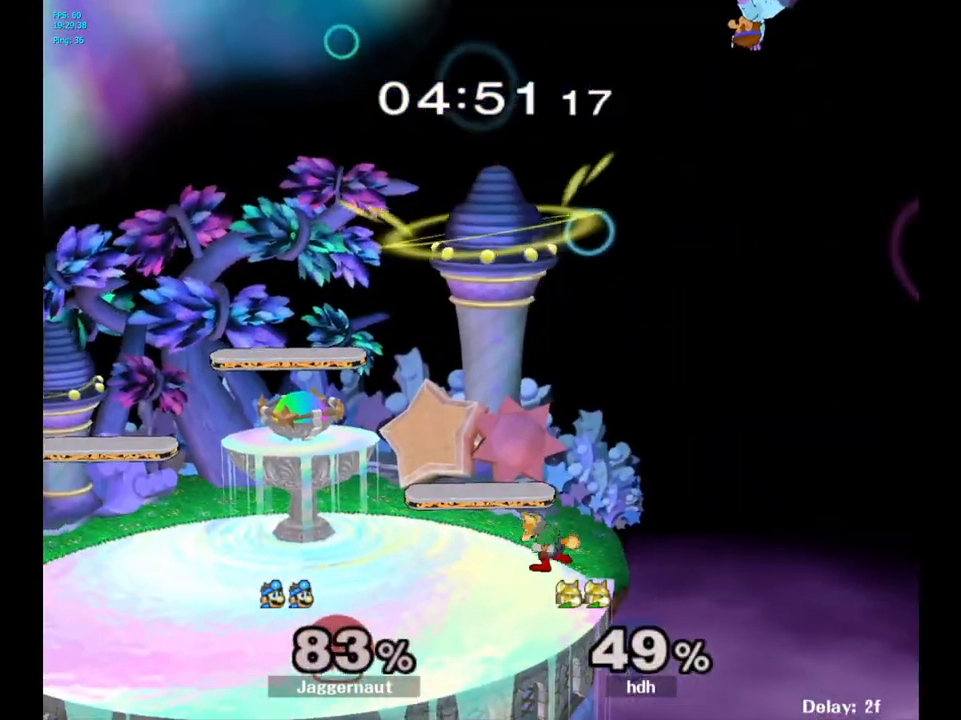
{"buttons": [], "left_stick": "left", "right_stick": "center", "events": [[50, "left_stick", "left"], [433, "left_stick", "center"], [500, "left_stick", "left"]]}
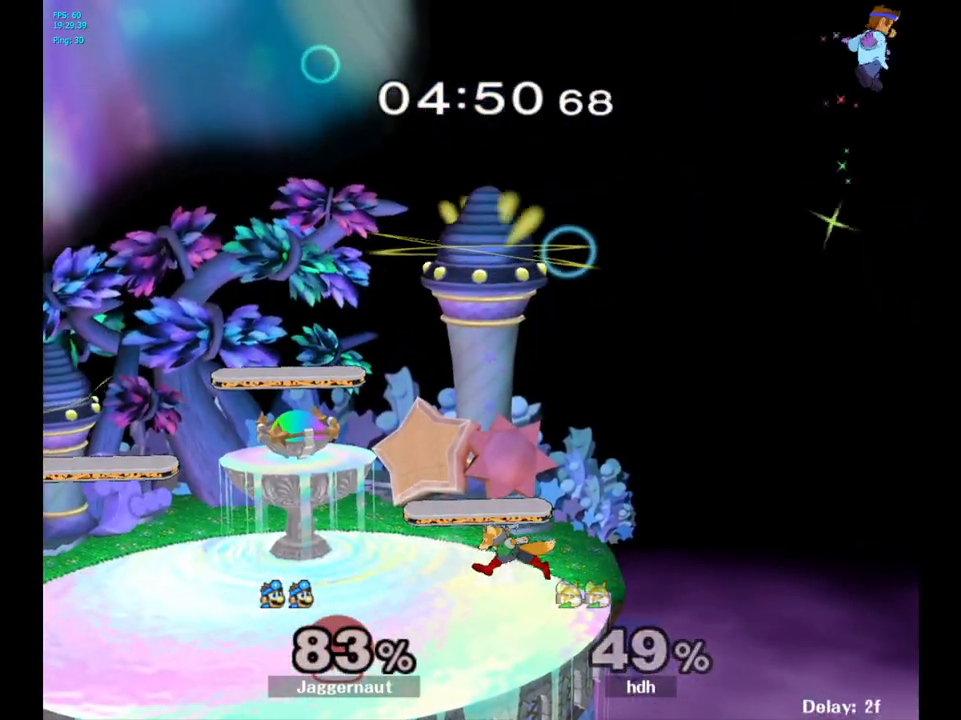
{"buttons": [], "left_stick": "left", "right_stick": "center", "events": []}
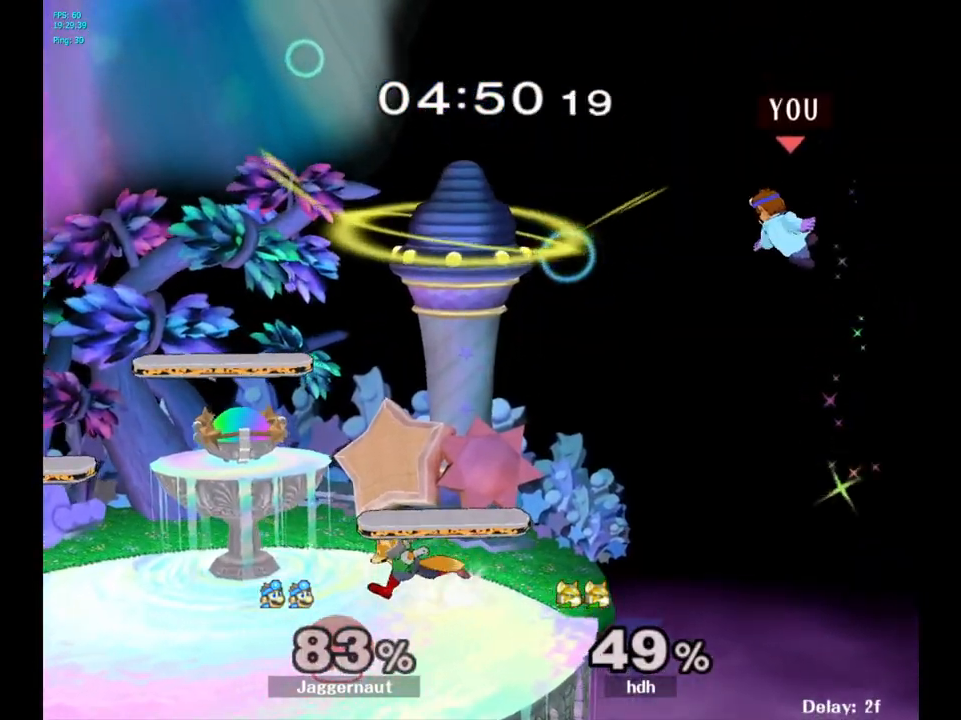
{"buttons": [], "left_stick": "right", "right_stick": "center", "events": [[50, "Y", "down"], [267, "Y", "up"], [333, "left_stick", "center"], [433, "left_stick", "right"]]}
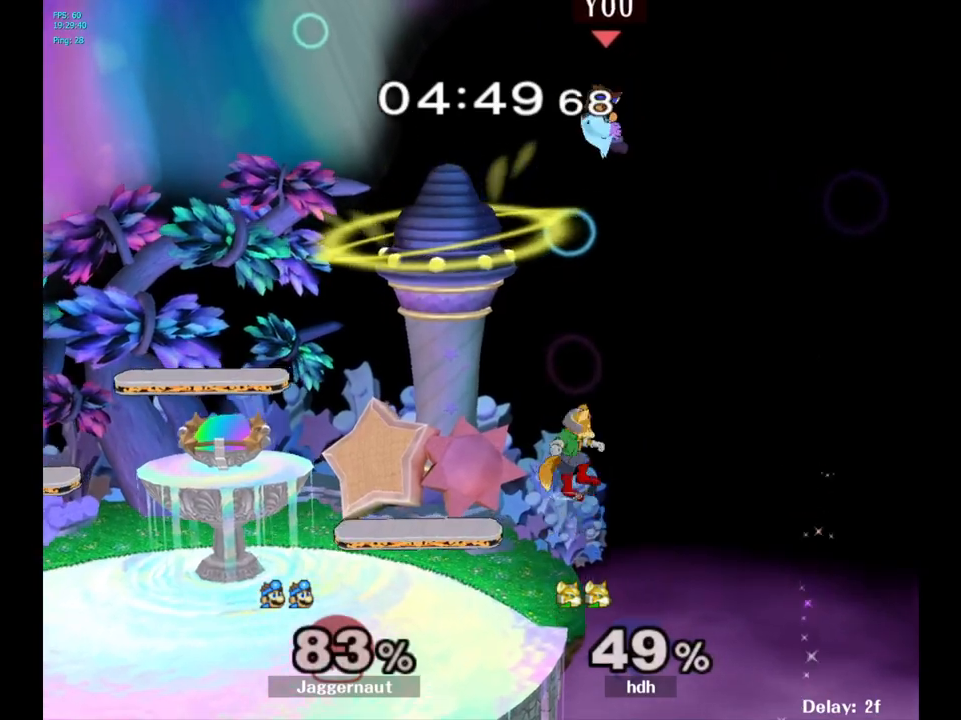
{"buttons": [], "left_stick": "left", "right_stick": "left", "events": [[200, "left_stick", "center"], [283, "left_stick", "left"], [417, "right_stick", "left"]]}
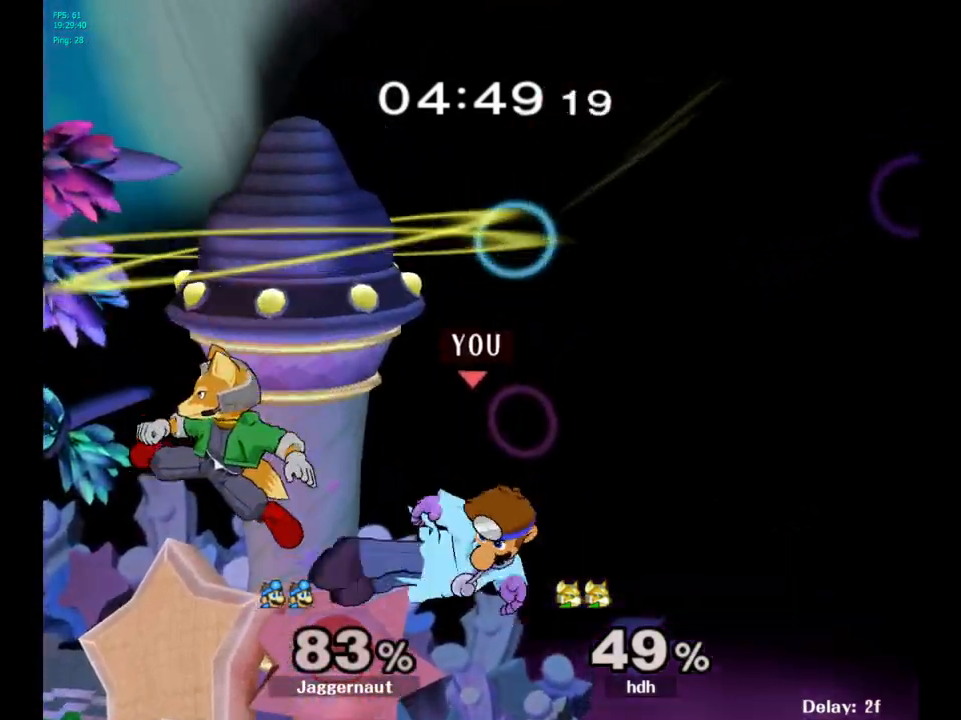
{"buttons": [], "left_stick": "left", "right_stick": "center", "events": [[17, "right_stick", "center"], [383, "R1", "down"], [483, "R1", "up"]]}
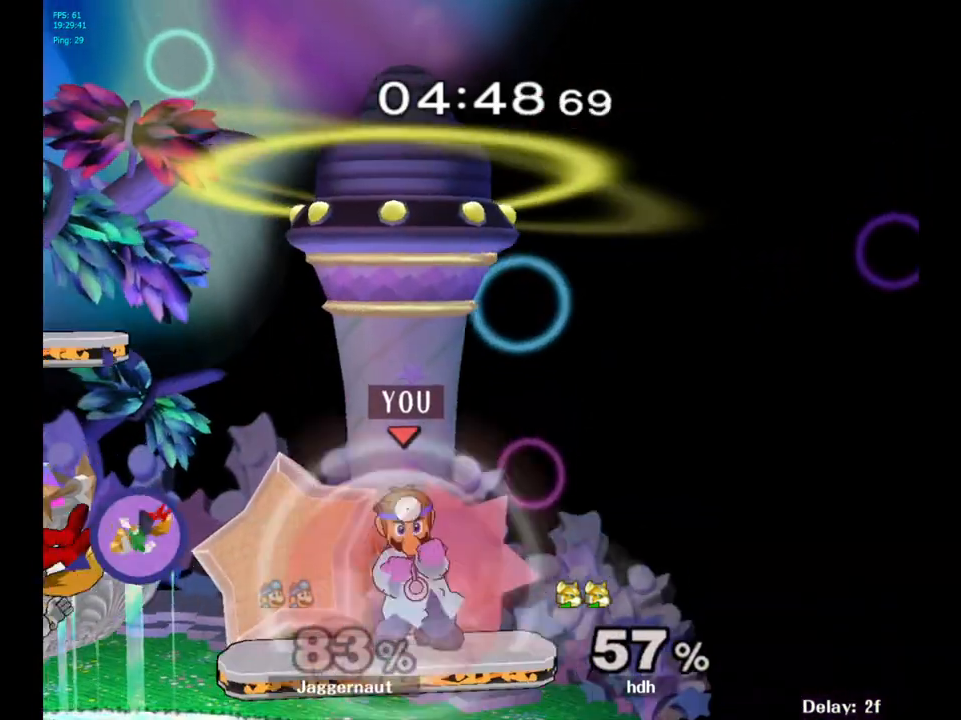
{"buttons": ["Y"], "left_stick": "left", "right_stick": "center", "events": [[67, "left_stick", "center"], [350, "left_stick", "left"], [467, "Y", "down"]]}
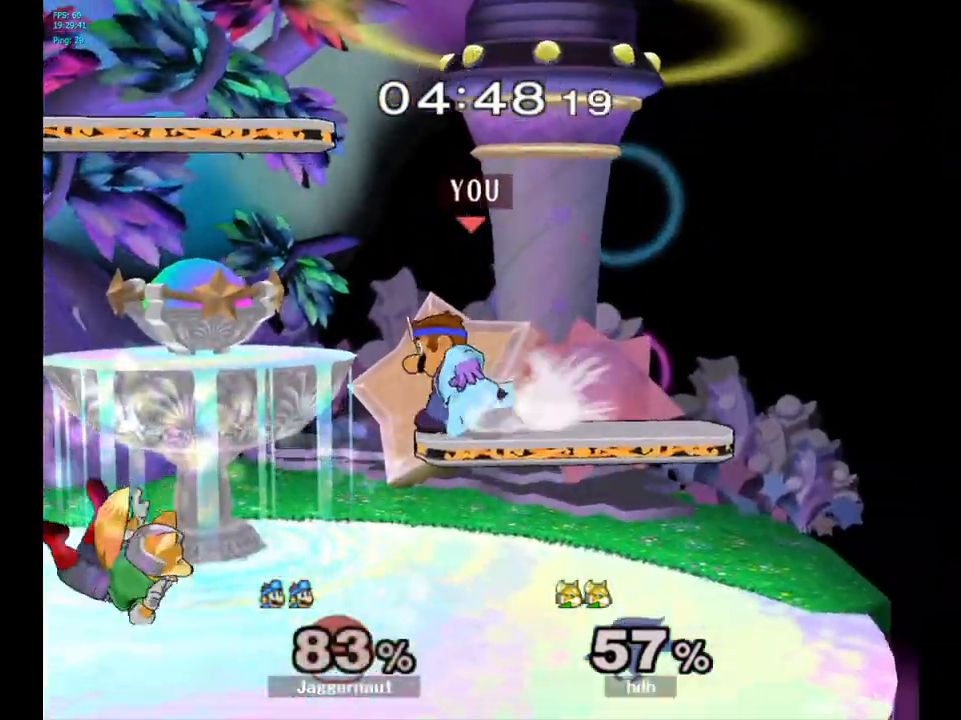
{"buttons": [], "left_stick": "center", "right_stick": "center", "events": [[33, "Y", "up"], [167, "left_stick", "center"]]}
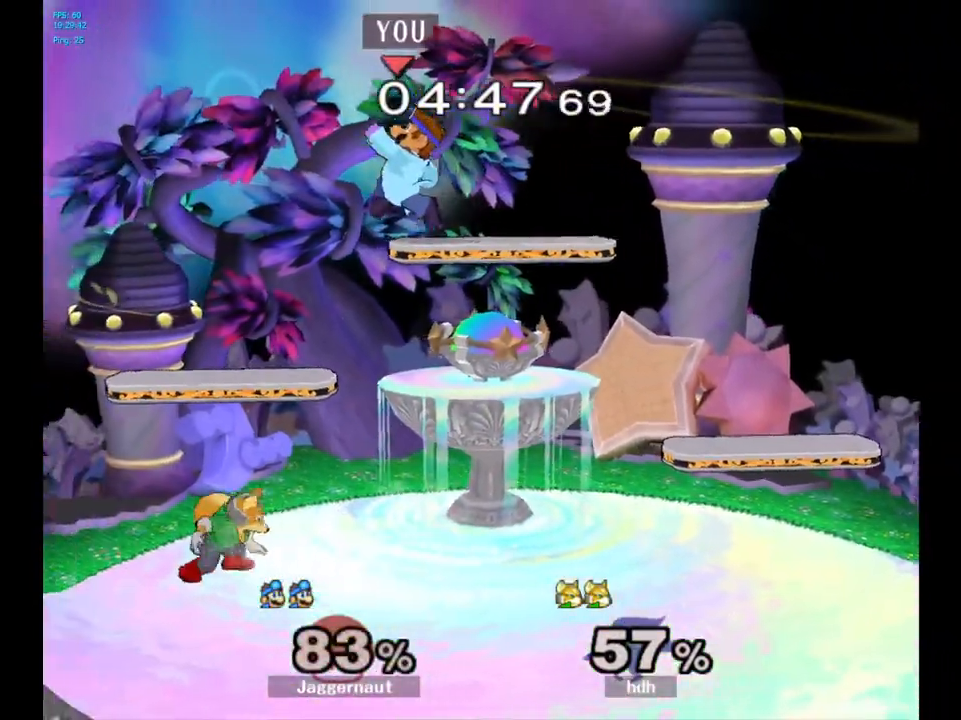
{"buttons": [], "left_stick": "center", "right_stick": "center", "events": [[100, "left_stick", "down"], [233, "right_stick", "left"], [283, "right_stick", "center"], [417, "left_stick", "center"]]}
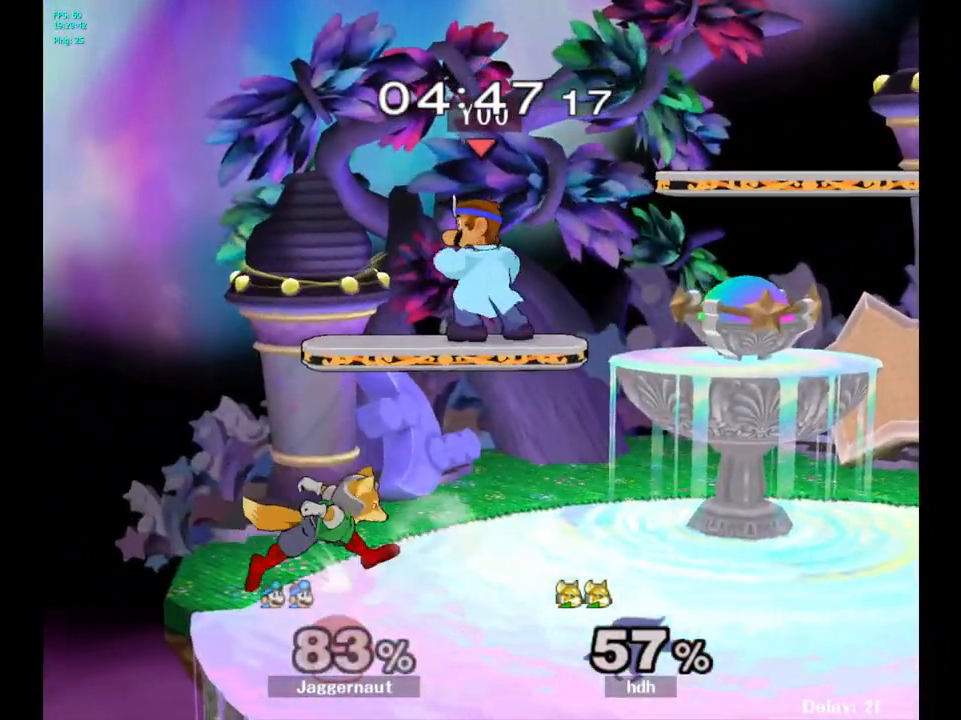
{"buttons": [], "left_stick": "right", "right_stick": "center", "events": [[183, "Y", "down"], [333, "left_stick", "right"], [350, "Y", "up"]]}
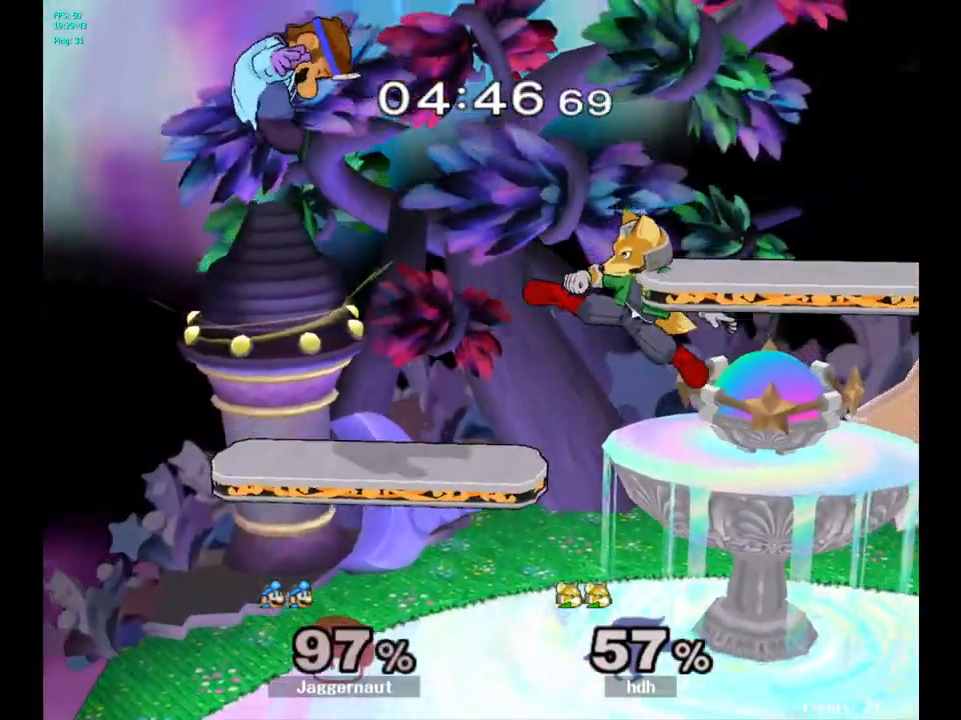
{"buttons": [], "left_stick": "right", "right_stick": "center", "events": [[350, "left_stick", "center"], [417, "left_stick", "right"]]}
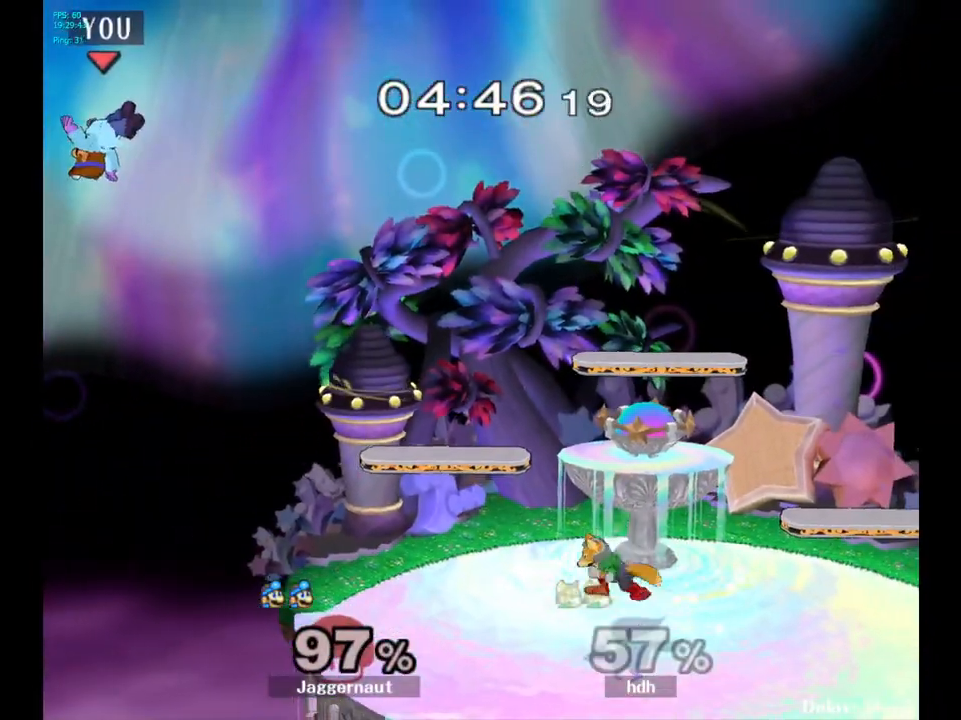
{"buttons": [], "left_stick": "center", "right_stick": "center", "events": [[67, "left_stick", "center"], [117, "left_stick", "right"], [317, "left_stick", "center"], [367, "B", "down"], [450, "B", "up"]]}
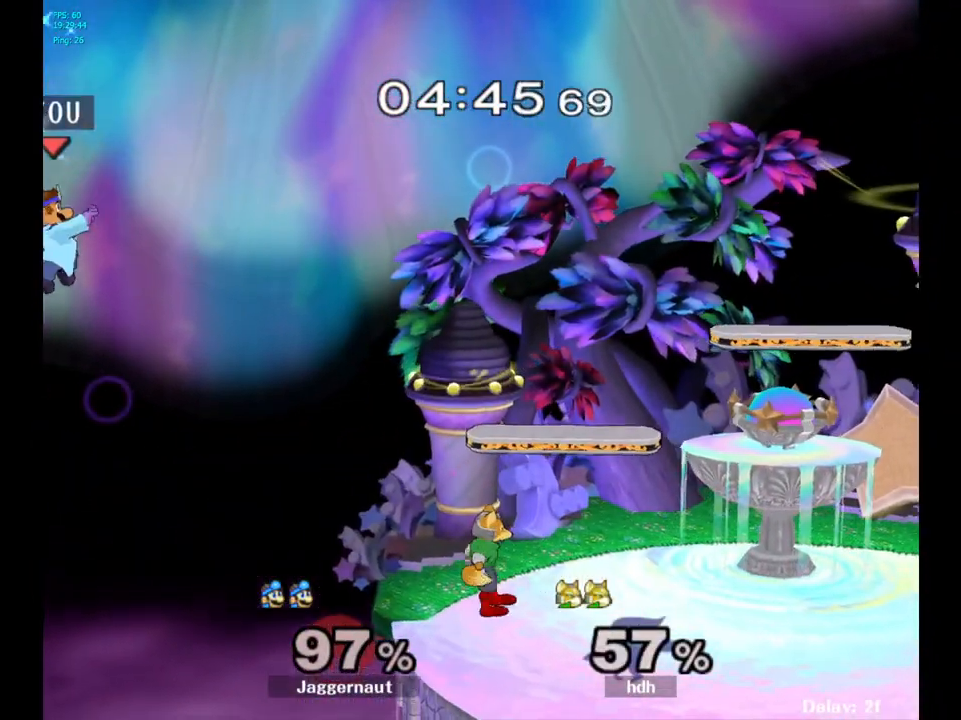
{"buttons": [], "left_stick": "right", "right_stick": "center", "events": [[17, "B", "down"], [100, "left_stick", "right"], [133, "B", "up"]]}
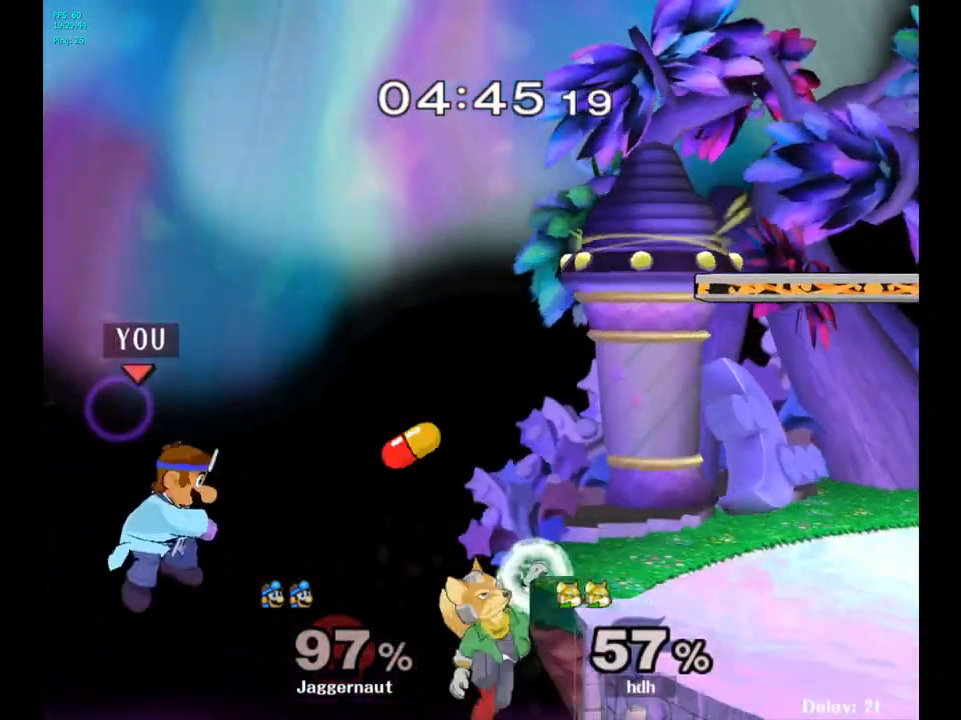
{"buttons": ["Y"], "left_stick": "center", "right_stick": "center", "events": [[200, "left_stick", "center"], [467, "Y", "down"]]}
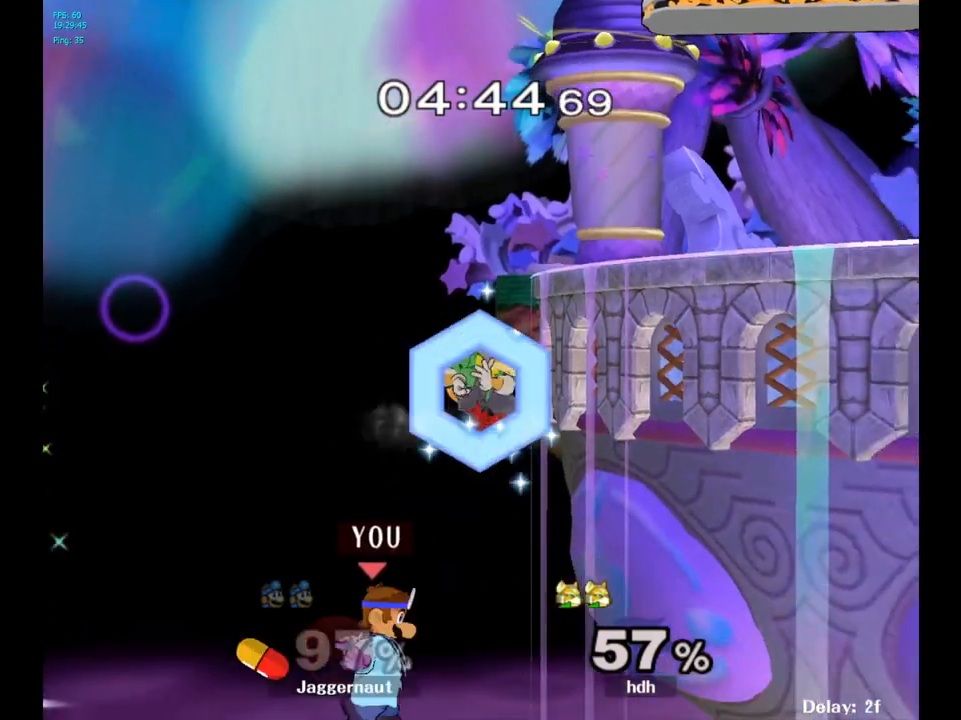
{"buttons": [], "left_stick": "up-right", "right_stick": "center", "events": [[33, "left_stick", "up-right"], [67, "Y", "up"], [133, "B", "down"], [283, "B", "up"]]}
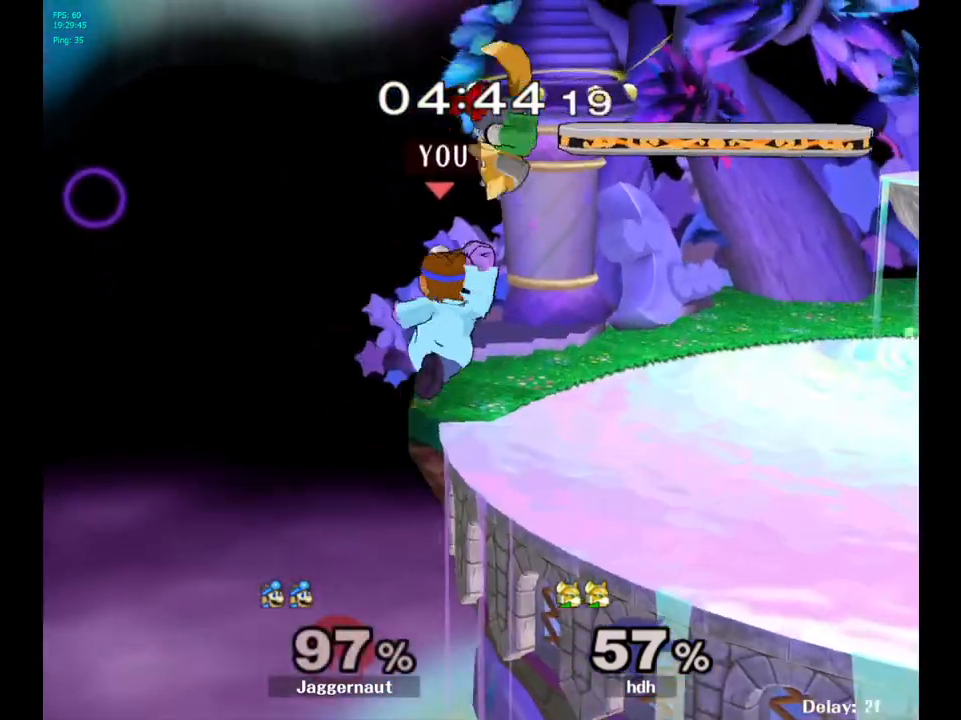
{"buttons": ["R1"], "left_stick": "center", "right_stick": "center", "events": [[167, "R1", "down"], [417, "left_stick", "center"]]}
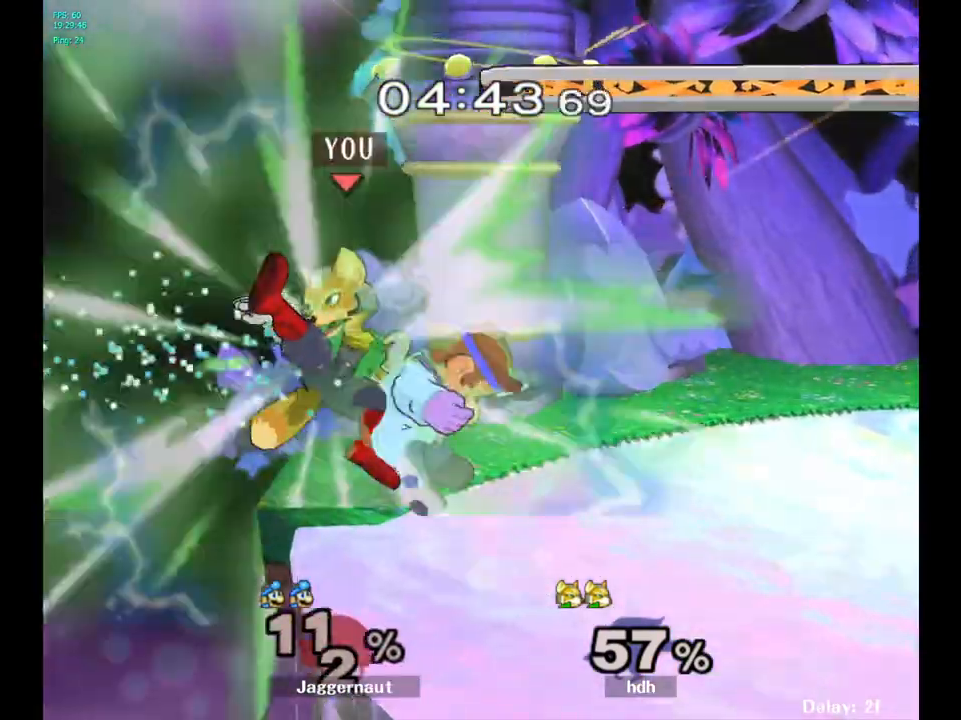
{"buttons": [], "left_stick": "right", "right_stick": "center", "events": [[150, "left_stick", "right"], [333, "R1", "up"], [383, "Y", "down"], [500, "Y", "up"]]}
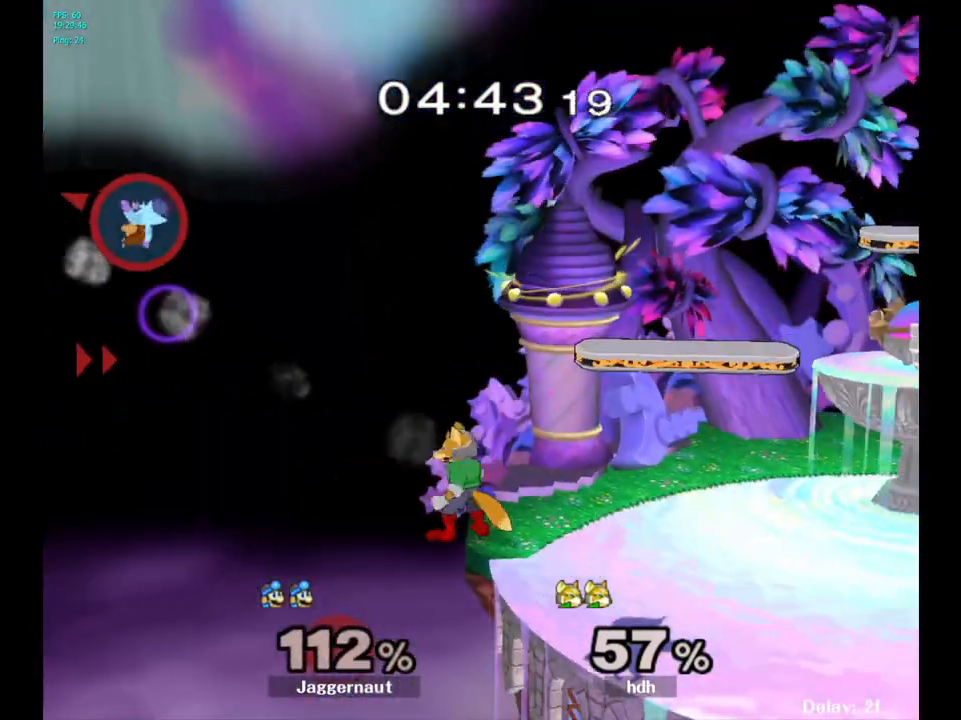
{"buttons": [], "left_stick": "right", "right_stick": "center", "events": [[67, "Y", "down"], [183, "Y", "up"], [250, "Y", "down"], [333, "Y", "up"], [400, "Y", "down"], [483, "Y", "up"]]}
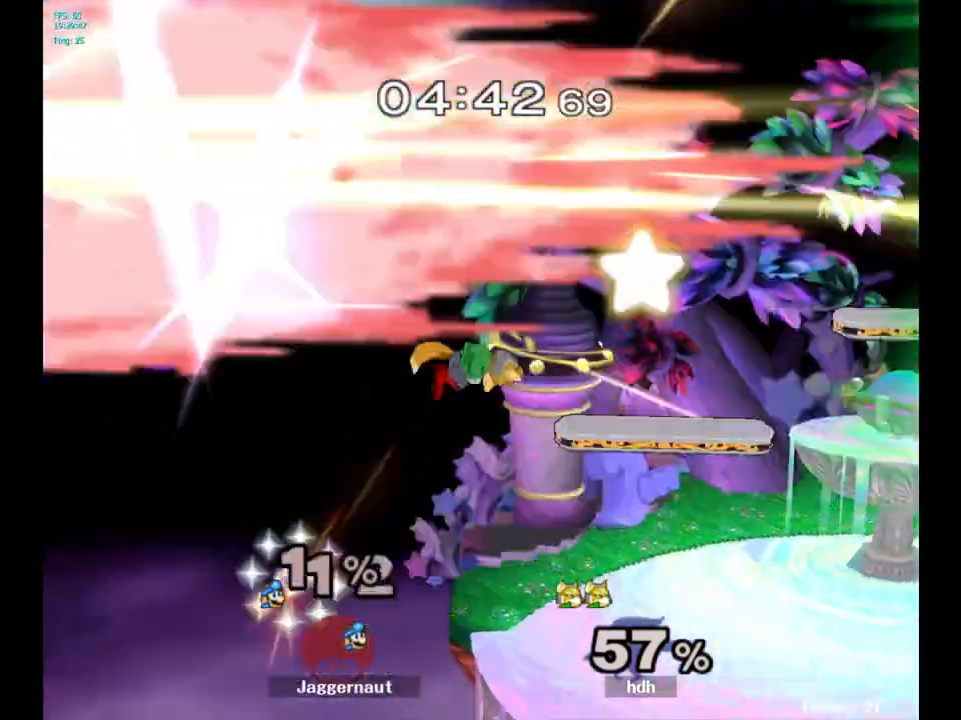
{"buttons": [], "left_stick": "center", "right_stick": "center", "events": [[50, "Y", "down"], [150, "Y", "up"], [217, "Y", "down"], [333, "Y", "up"], [467, "left_stick", "center"]]}
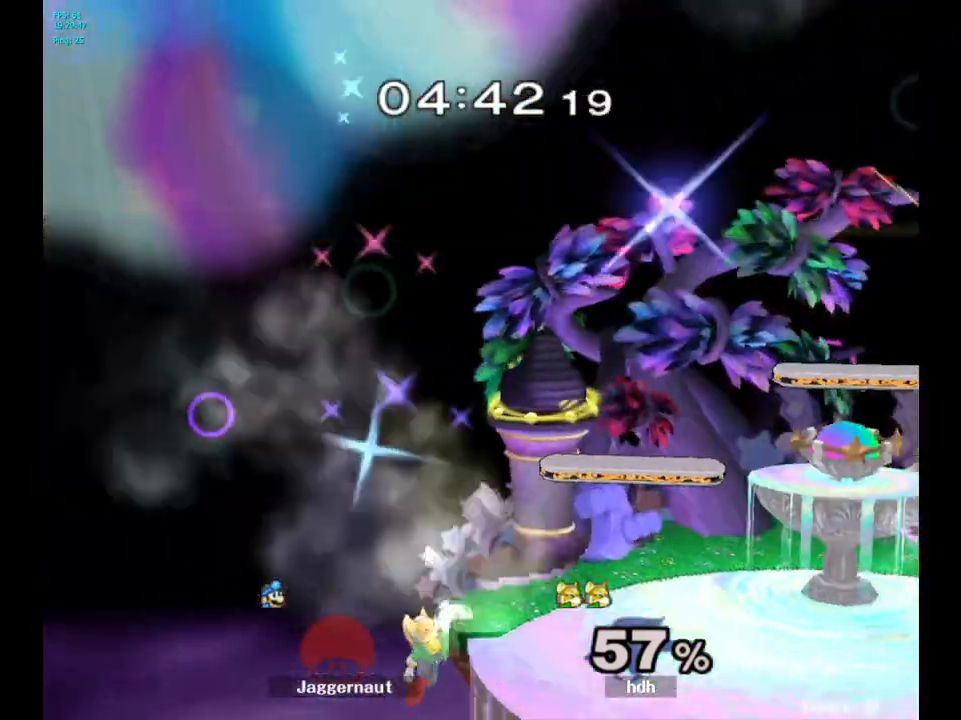
{"buttons": [], "left_stick": "right", "right_stick": "center", "events": [[50, "L1", "down"], [50, "R1", "down"], [217, "L1", "up"], [233, "R1", "up"], [400, "left_stick", "right"]]}
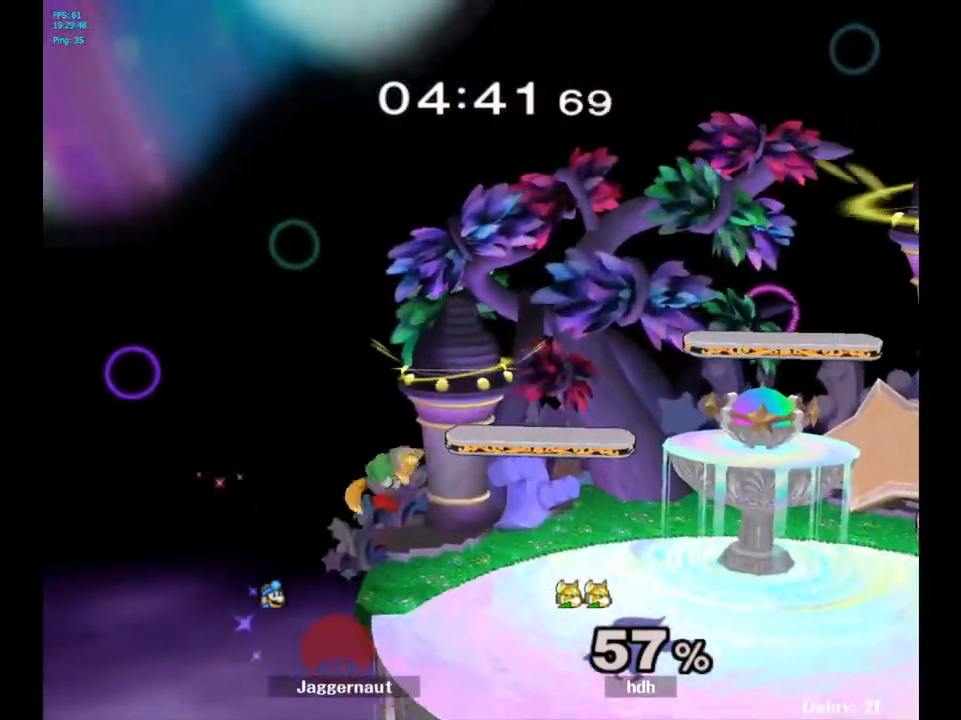
{"buttons": [], "left_stick": "left", "right_stick": "center", "events": [[217, "left_stick", "center"], [267, "left_stick", "left"]]}
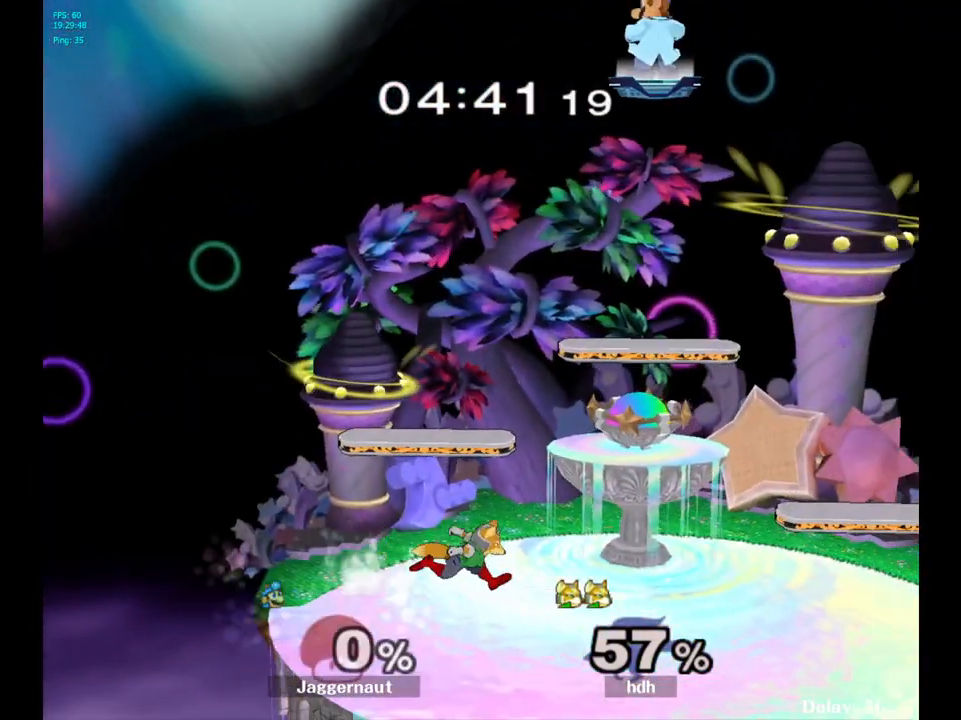
{"buttons": [], "left_stick": "center", "right_stick": "center", "events": [[200, "left_stick", "center"]]}
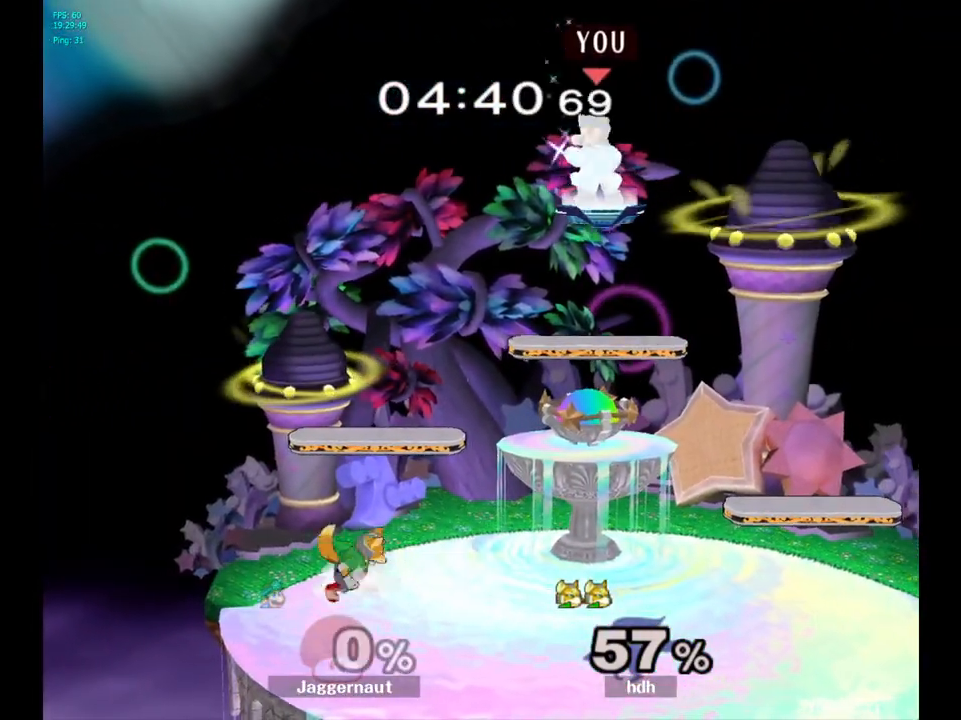
{"buttons": ["Y"], "left_stick": "down-left", "right_stick": "center", "events": [[17, "left_stick", "down"], [133, "left_stick", "down-left"], [500, "Y", "down"]]}
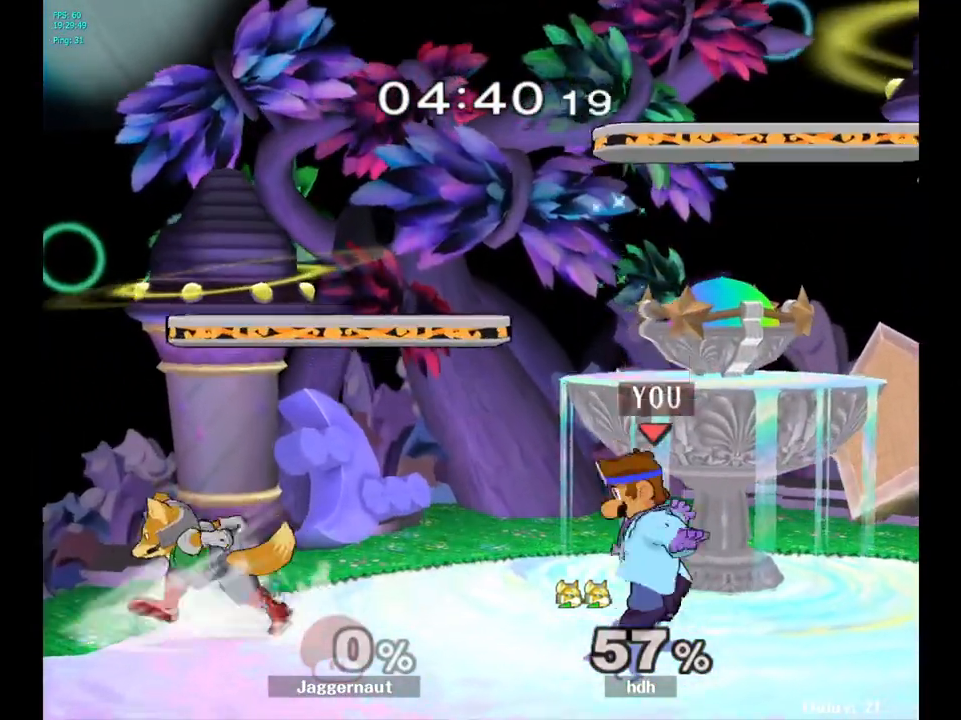
{"buttons": [], "left_stick": "right", "right_stick": "center", "events": [[67, "left_stick", "center"], [117, "A", "down"], [200, "Y", "up"], [250, "left_stick", "right"], [317, "A", "up"]]}
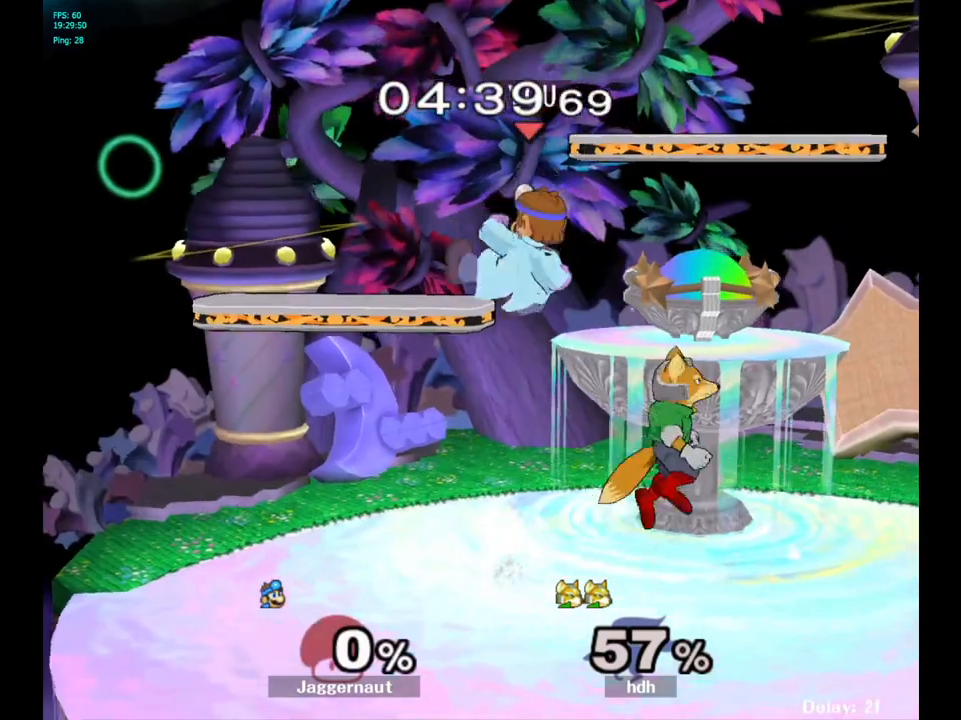
{"buttons": [], "left_stick": "right", "right_stick": "center", "events": [[350, "left_stick", "center"], [450, "left_stick", "right"]]}
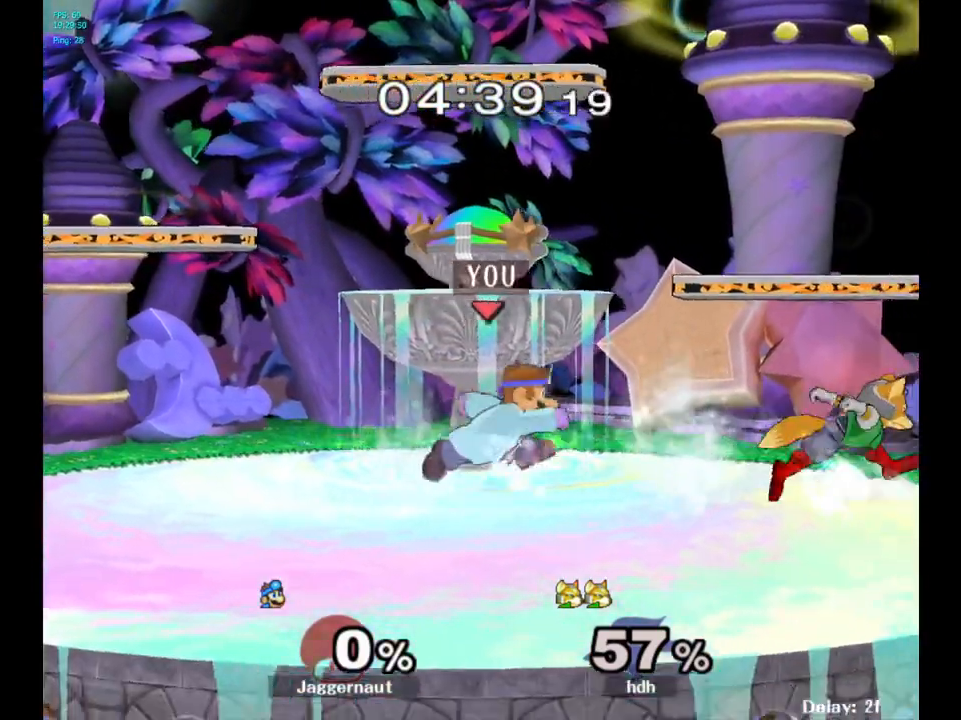
{"buttons": [], "left_stick": "right", "right_stick": "center", "events": [[33, "Y", "down"], [67, "Y", "up"], [67, "left_stick", "center"], [167, "A", "down"], [217, "left_stick", "right"], [233, "A", "up"]]}
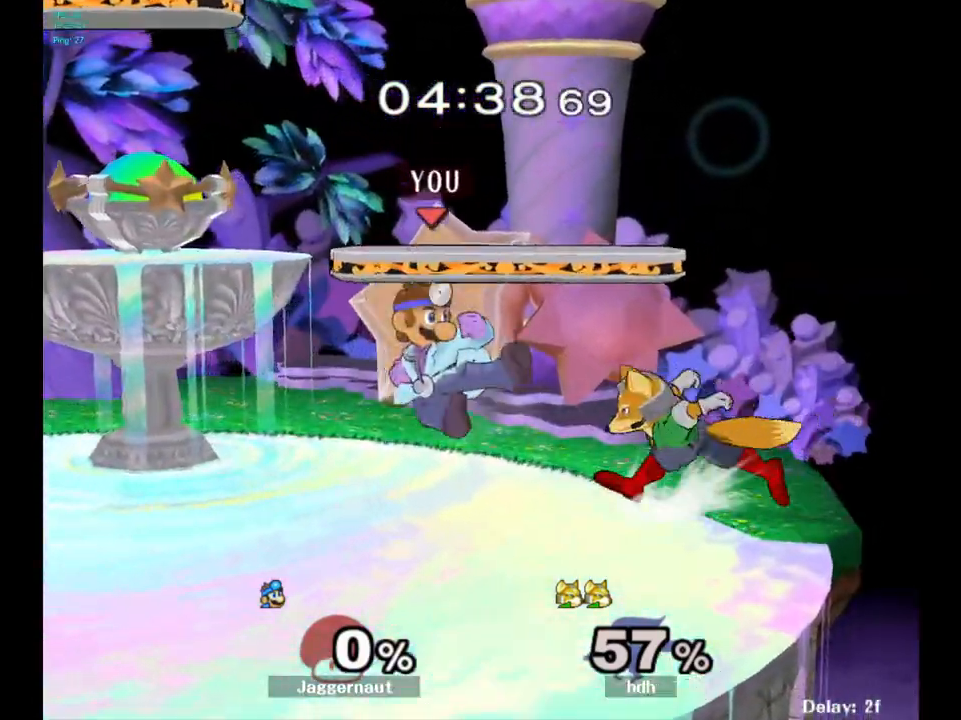
{"buttons": [], "left_stick": "up", "right_stick": "center", "events": [[17, "left_stick", "center"], [83, "left_stick", "down-right"], [100, "R1", "down"], [217, "left_stick", "center"], [267, "R1", "up"], [267, "left_stick", "up"]]}
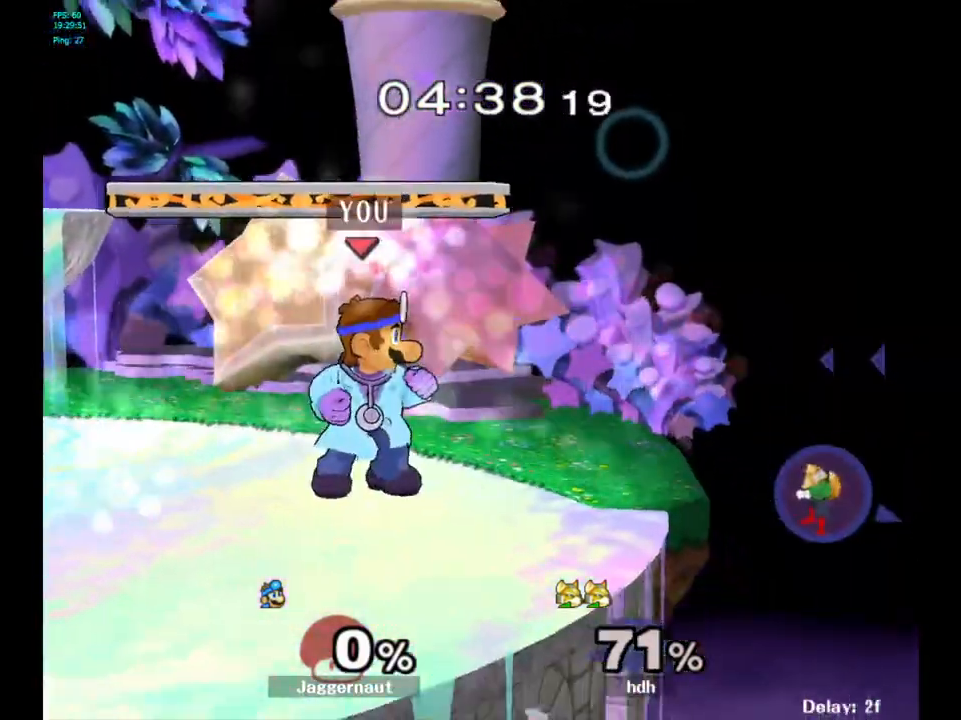
{"buttons": [], "left_stick": "center", "right_stick": "center", "events": [[50, "left_stick", "center"]]}
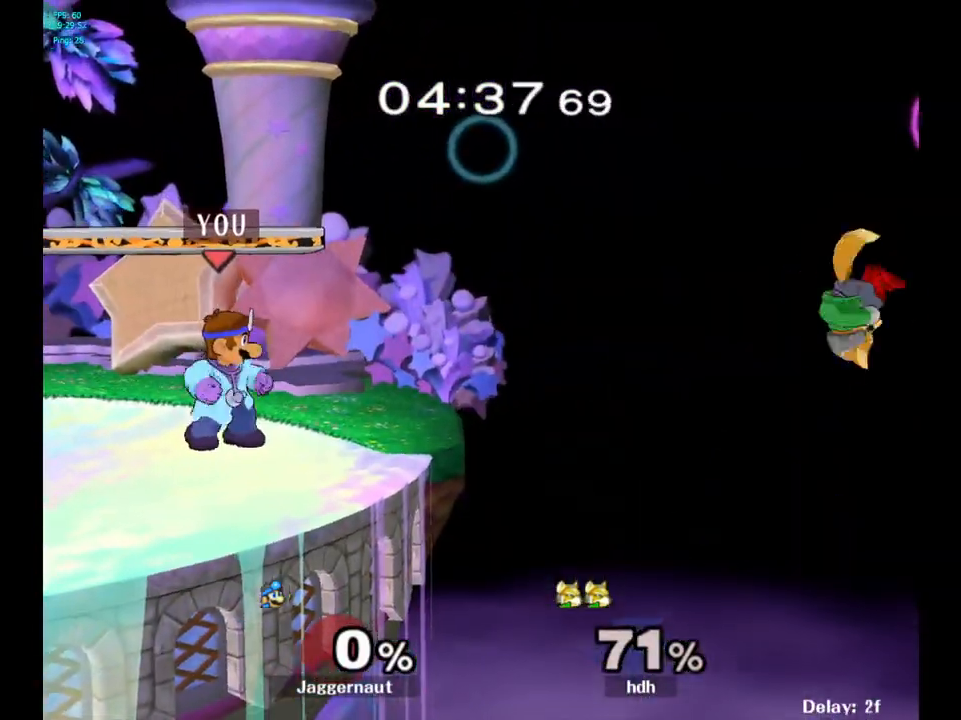
{"buttons": ["B"], "left_stick": "right", "right_stick": "center", "events": [[17, "left_stick", "right"], [417, "B", "down"]]}
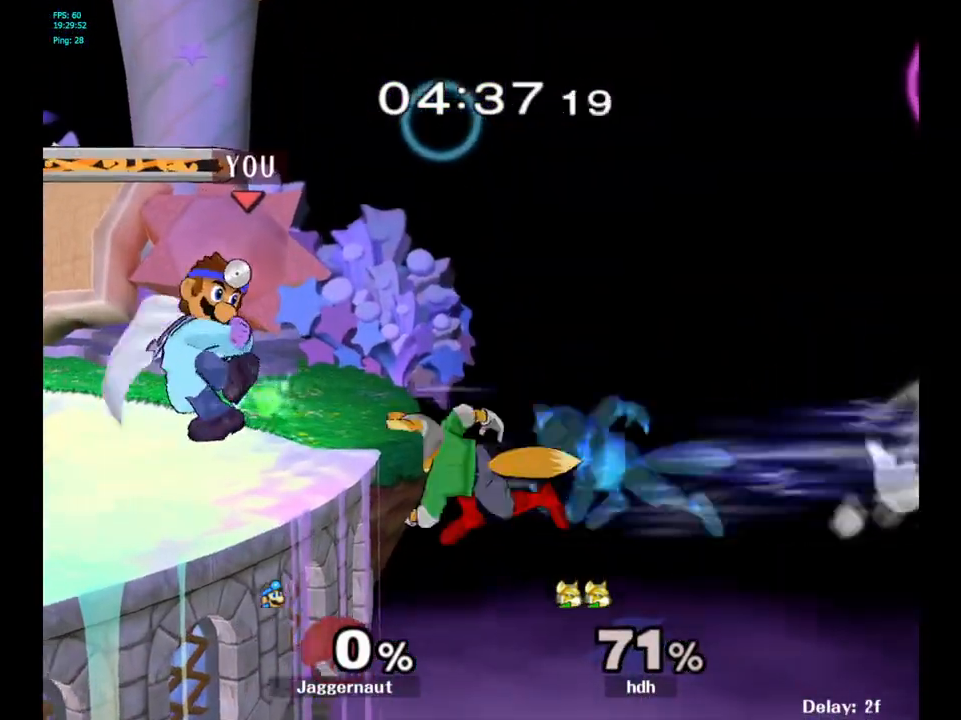
{"buttons": [], "left_stick": "center", "right_stick": "center", "events": [[33, "B", "up"], [100, "left_stick", "center"]]}